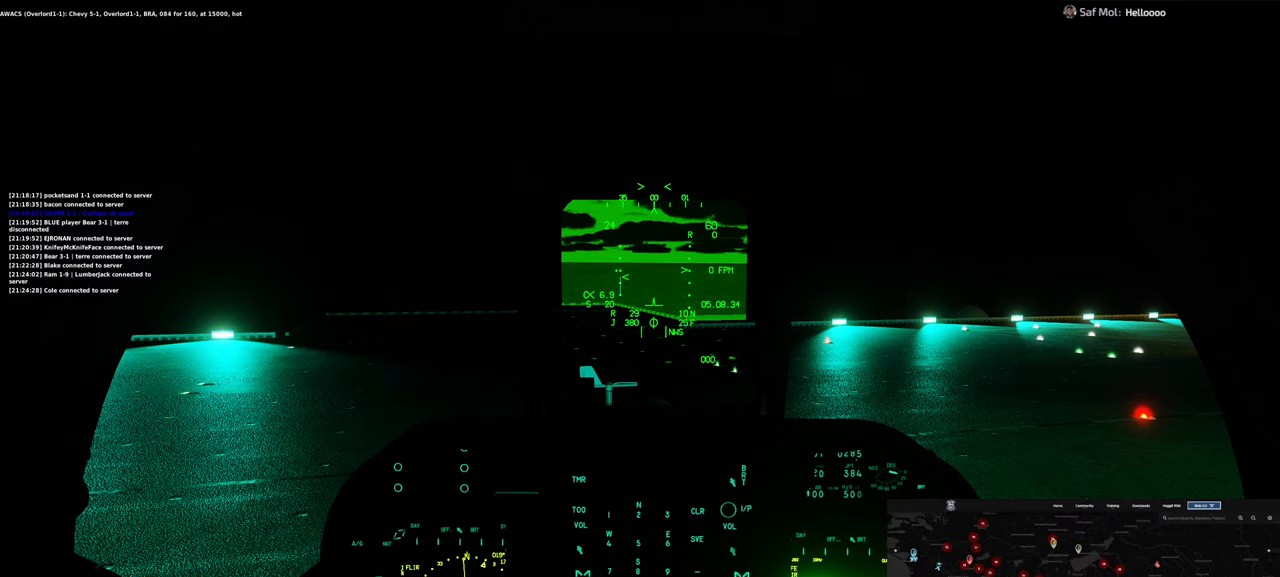
Gameplay with a controller (Xbox layout); each line is a JSON object with the inputs held at the frame after it. "events" lists button and stick changes between this image and that frame as [ms after this image, input, new state], when the widget could be followed in between. Not read: L2.
{"buttons": [], "left_stick": "center", "right_stick": "left", "events": [[33, "right_stick", "left"]]}
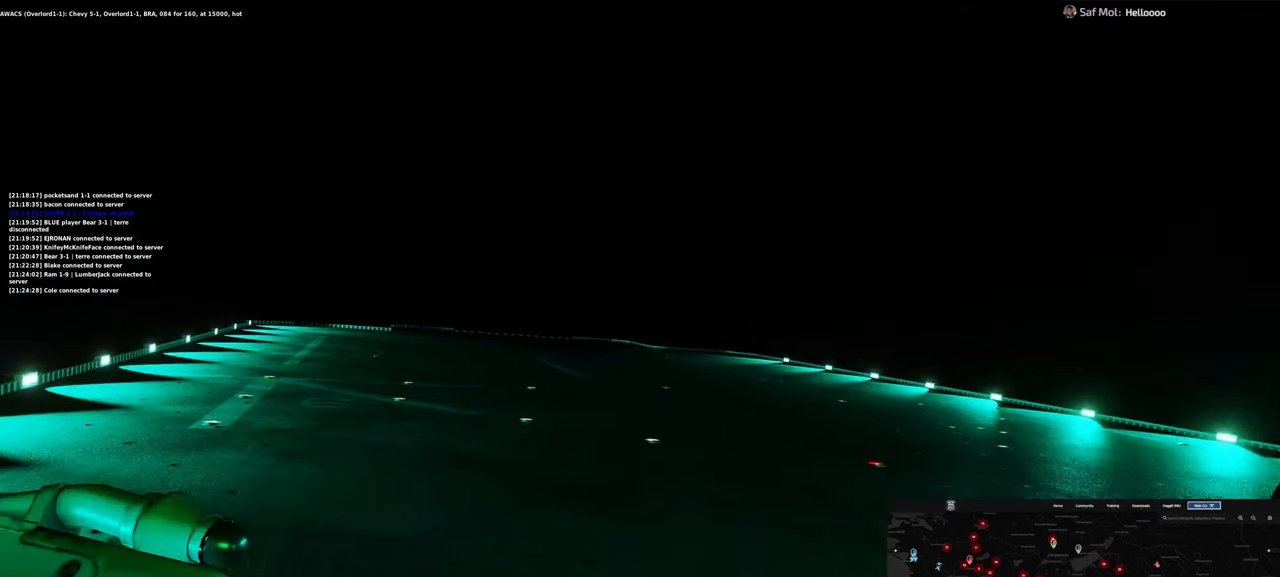
{"buttons": [], "left_stick": "center", "right_stick": "center", "events": [[67, "right_stick", "center"]]}
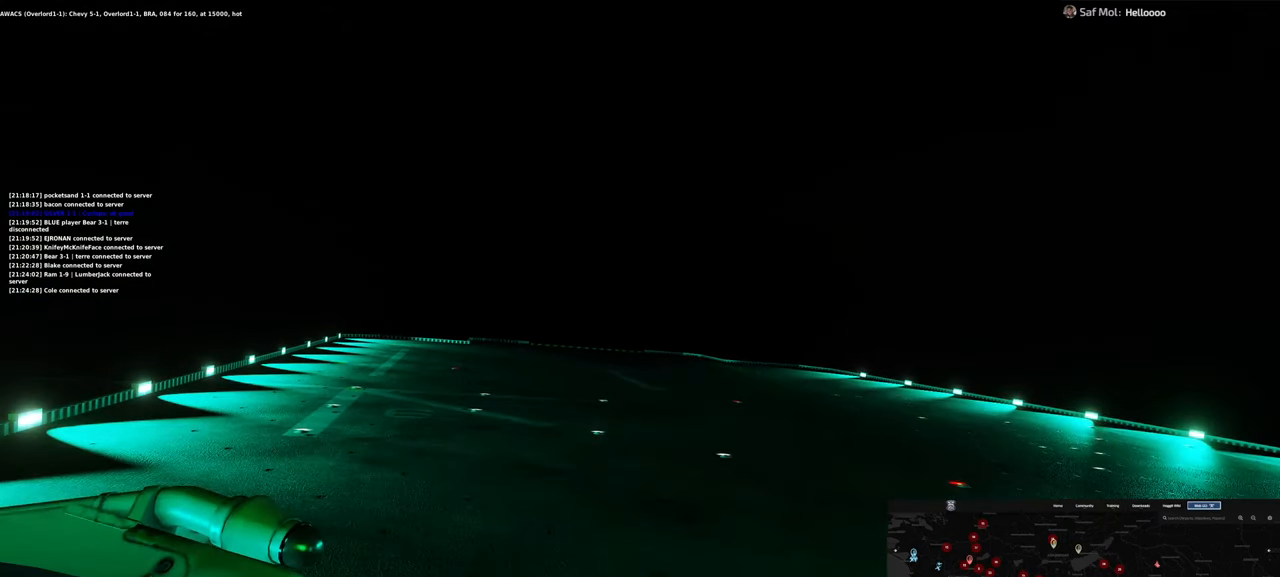
{"buttons": [], "left_stick": "center", "right_stick": "right", "events": [[33, "right_stick", "right"]]}
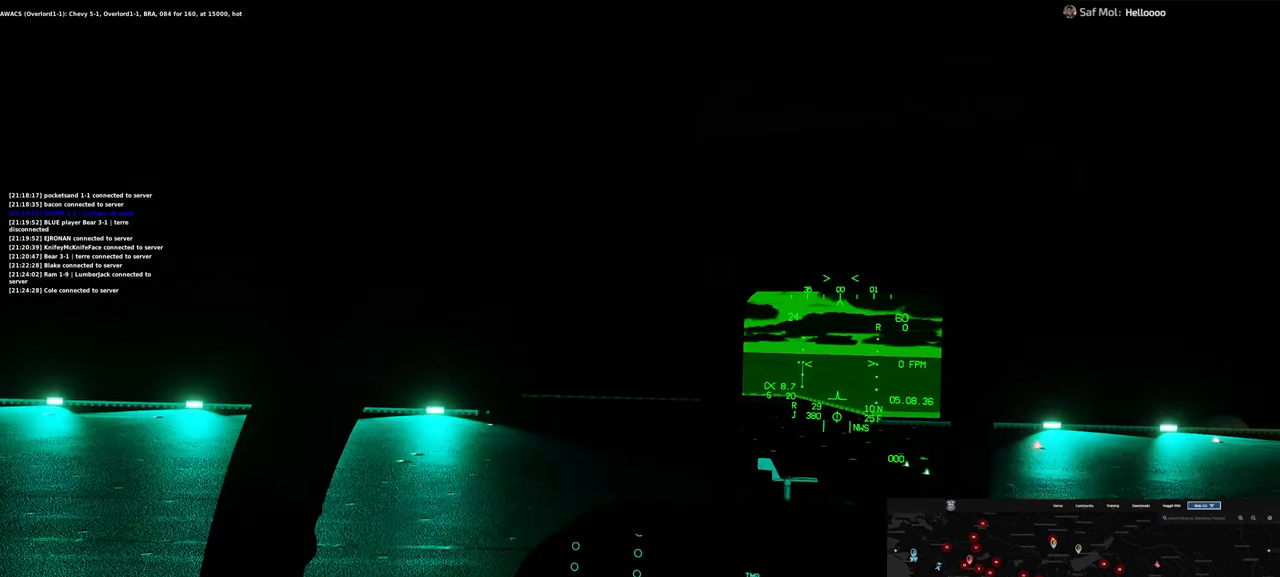
{"buttons": [], "left_stick": "center", "right_stick": "center", "events": [[400, "right_stick", "center"]]}
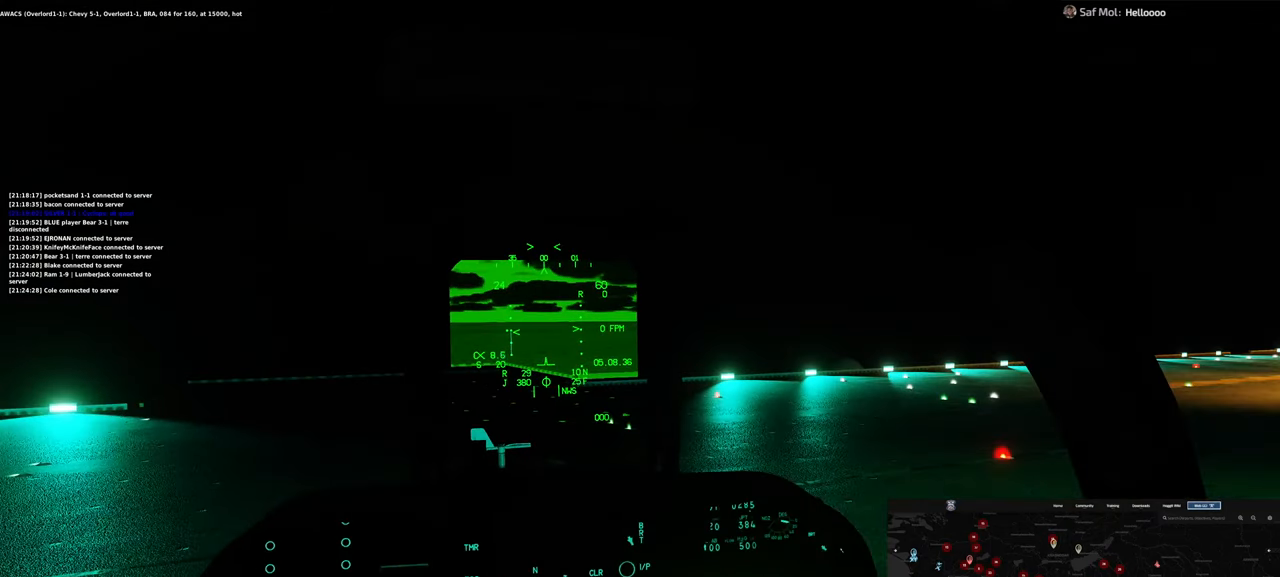
{"buttons": [], "left_stick": "center", "right_stick": "center", "events": [[50, "right_stick", "down-left"], [317, "right_stick", "center"]]}
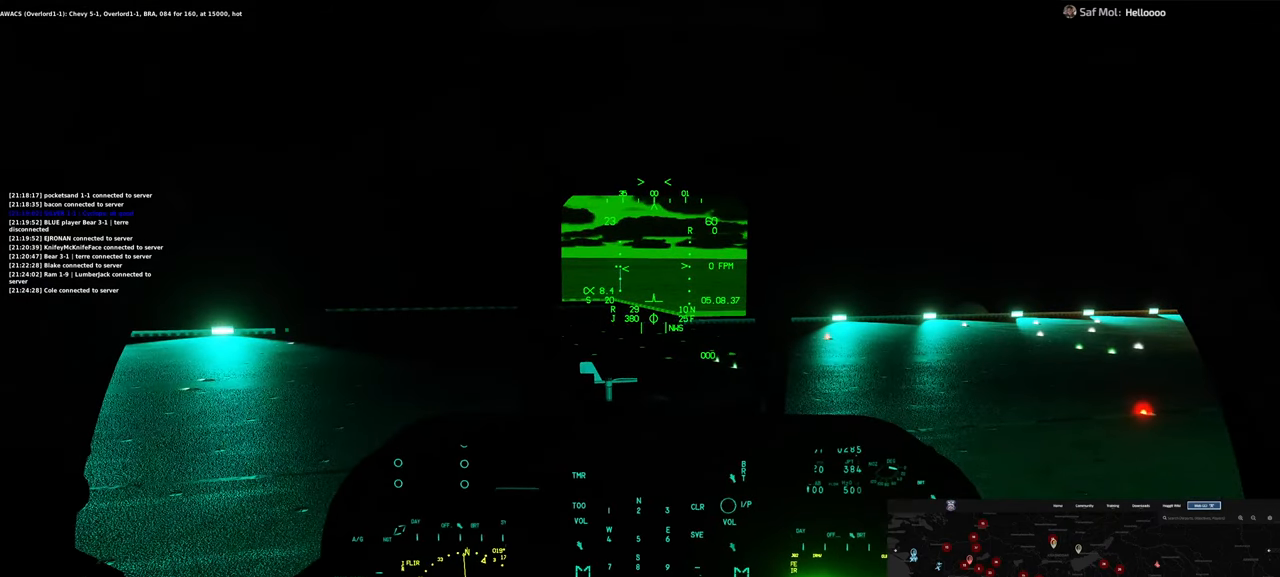
{"buttons": [], "left_stick": "center", "right_stick": "center", "events": []}
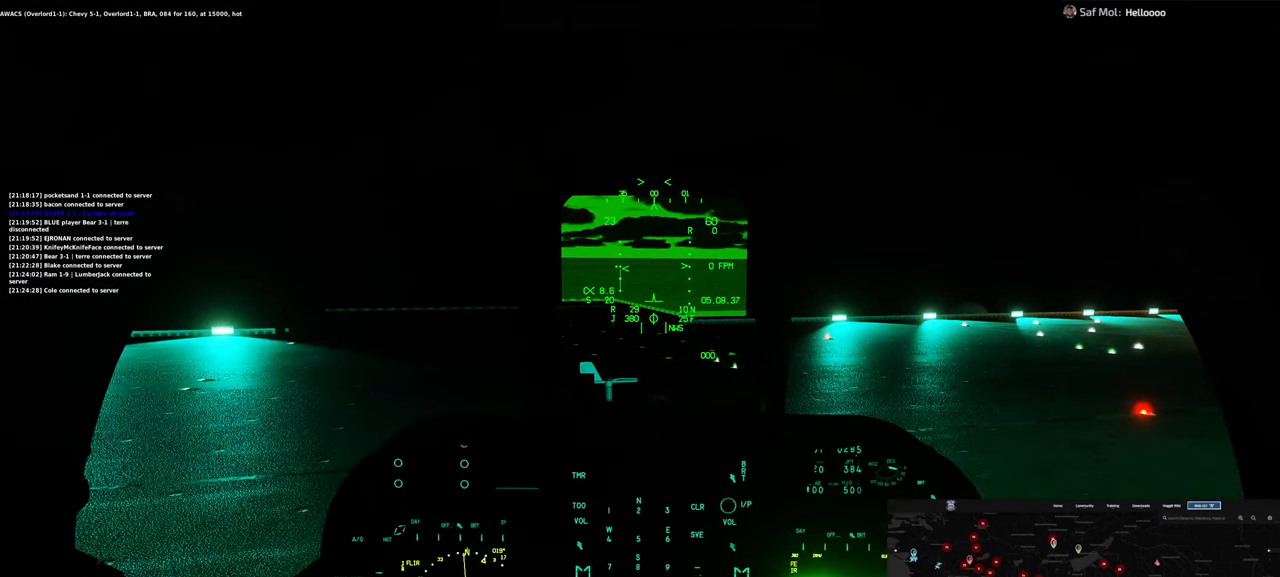
{"buttons": [], "left_stick": "center", "right_stick": "center", "events": []}
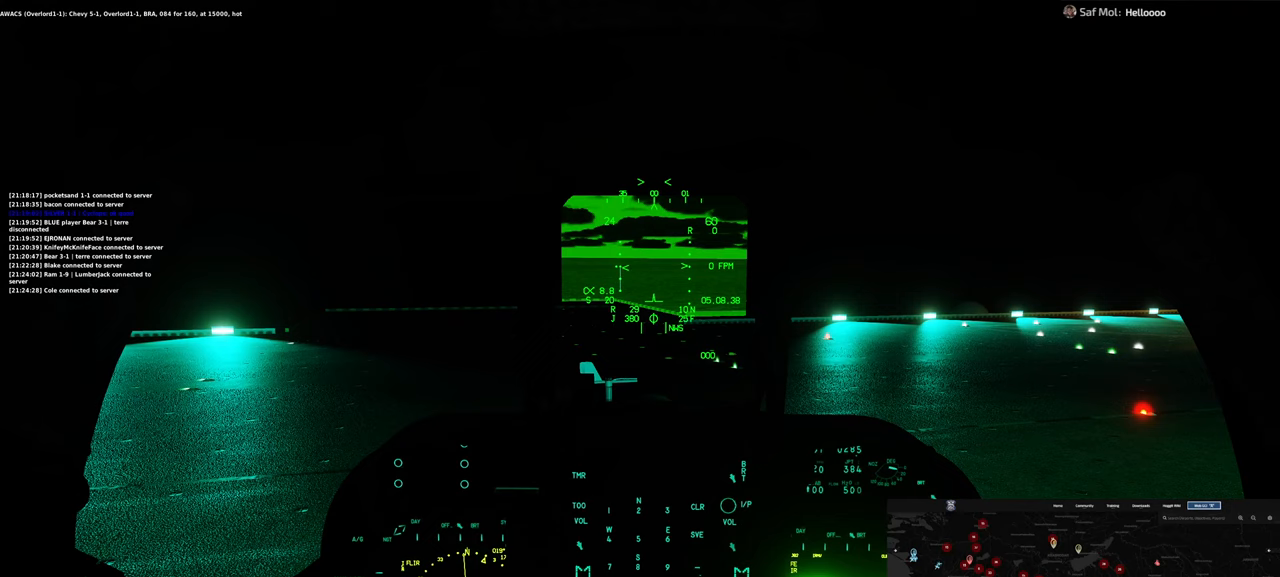
{"buttons": [], "left_stick": "center", "right_stick": "center", "events": []}
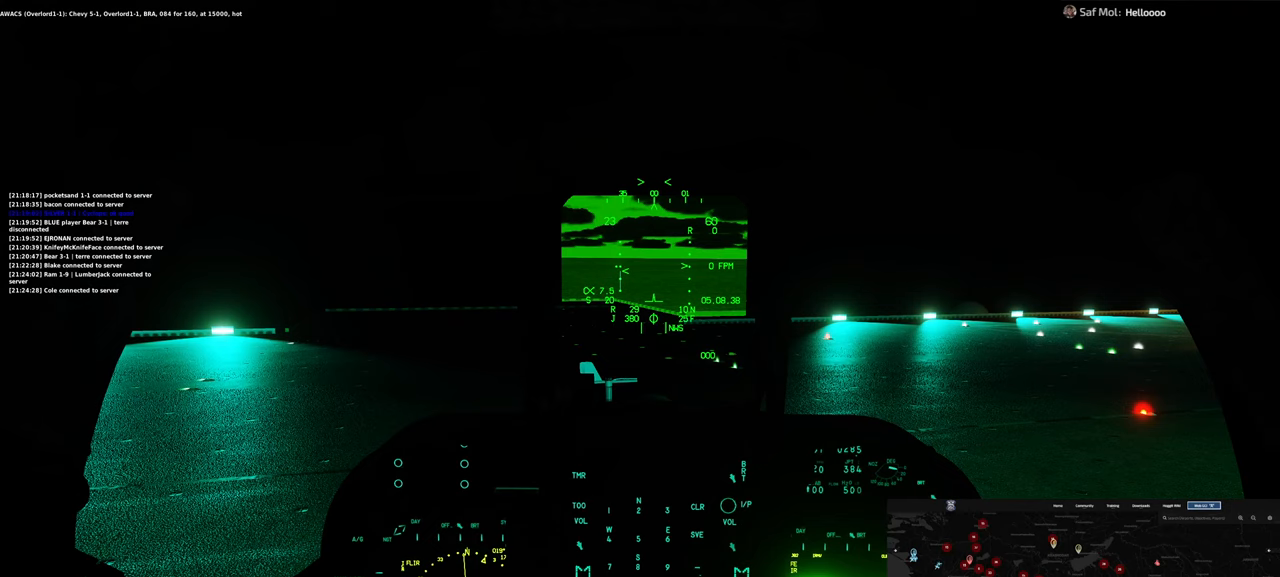
{"buttons": [], "left_stick": "center", "right_stick": "center", "events": []}